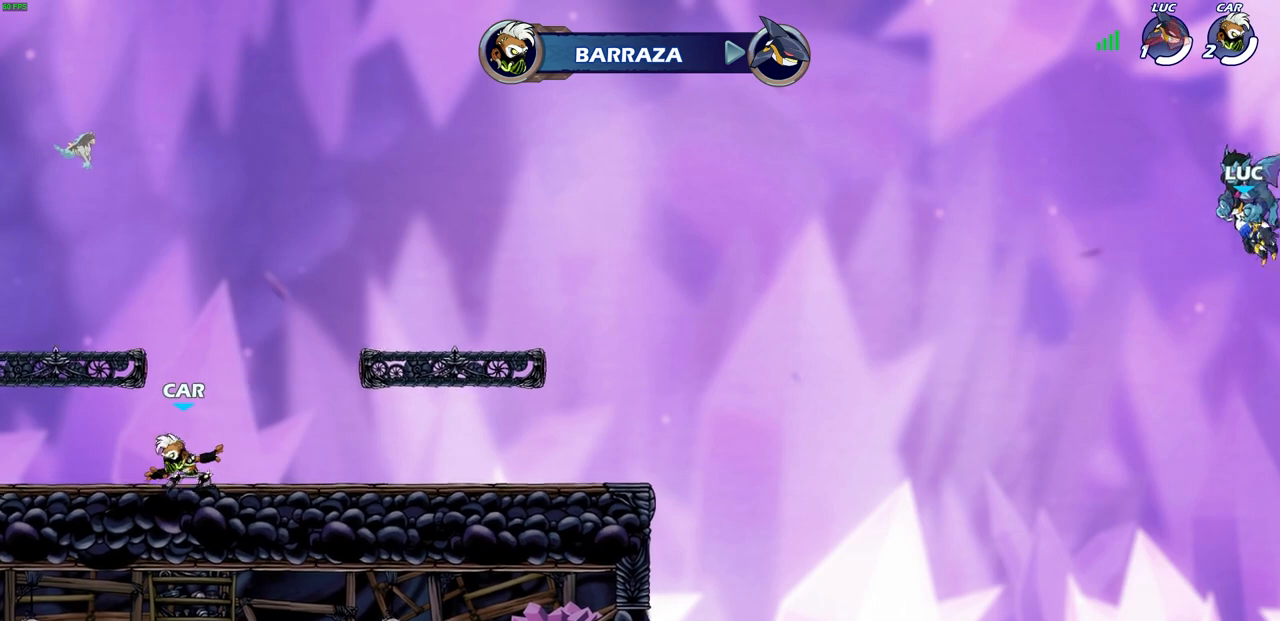
Gameplay with a controller (PlayStation layout); each line is a JSON object with the inputs held at the frame after it. "events" lists button and stick changes between this image and that frame as [ms after this image, input, new state], when the widget could be followed in between.
{"buttons": [], "left_stick": "center", "right_stick": "center", "events": []}
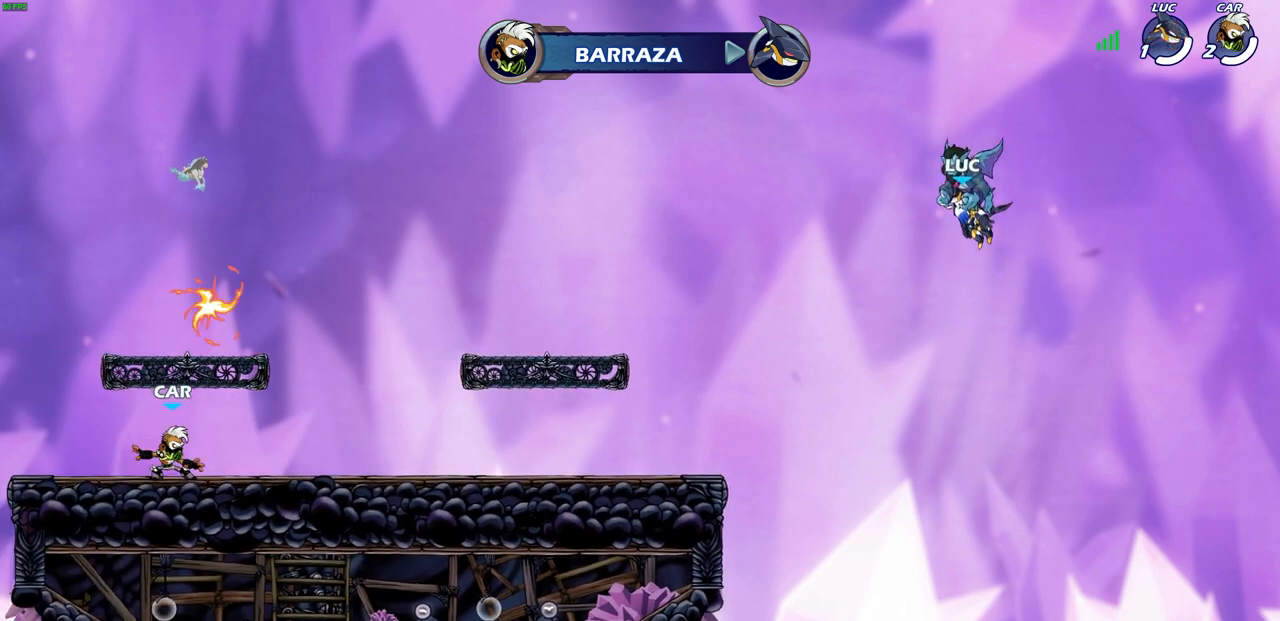
{"buttons": [], "left_stick": "center", "right_stick": "center", "events": []}
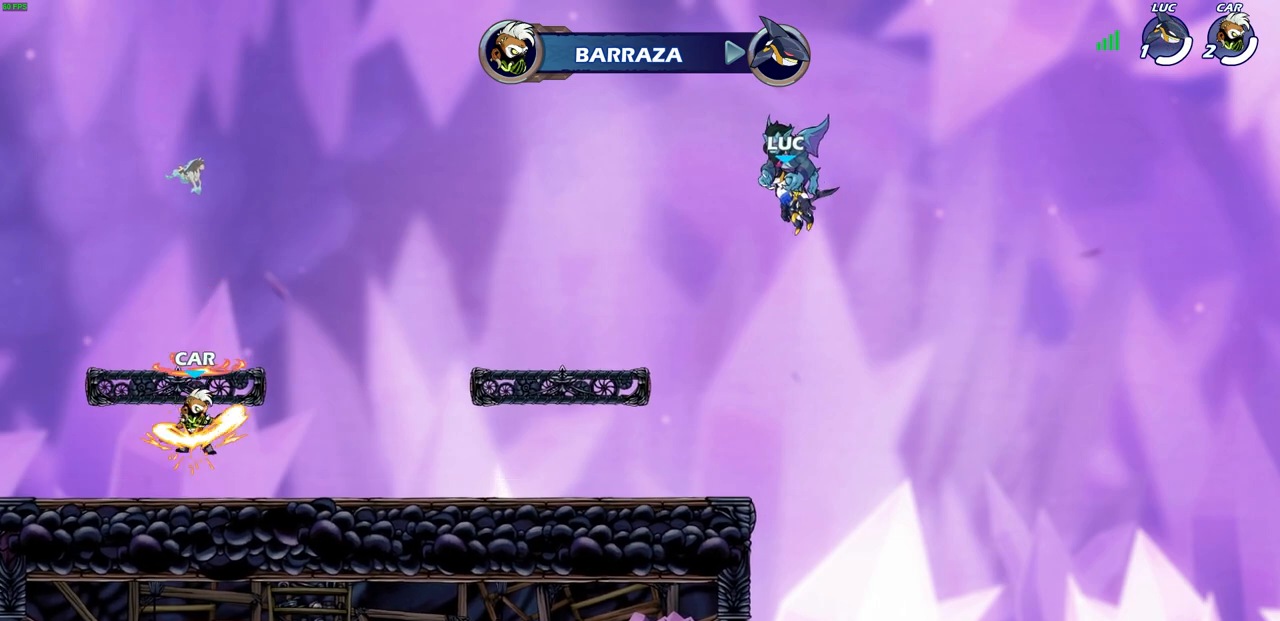
{"buttons": [], "left_stick": "center", "right_stick": "center", "events": []}
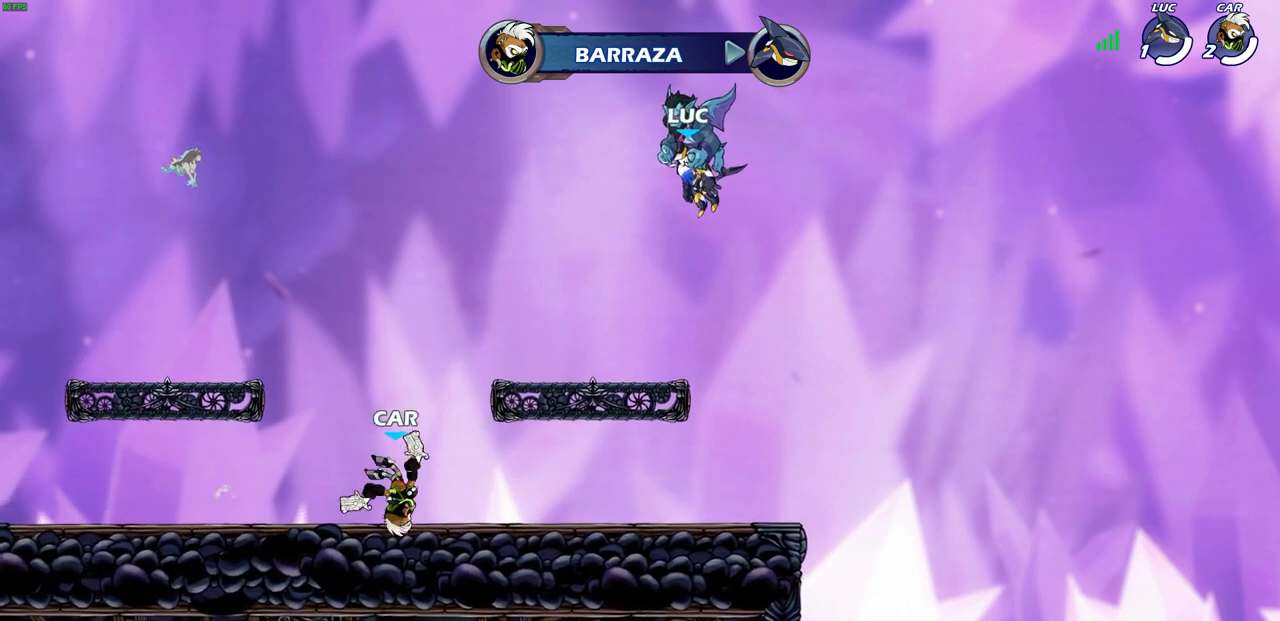
{"buttons": [], "left_stick": "center", "right_stick": "center", "events": []}
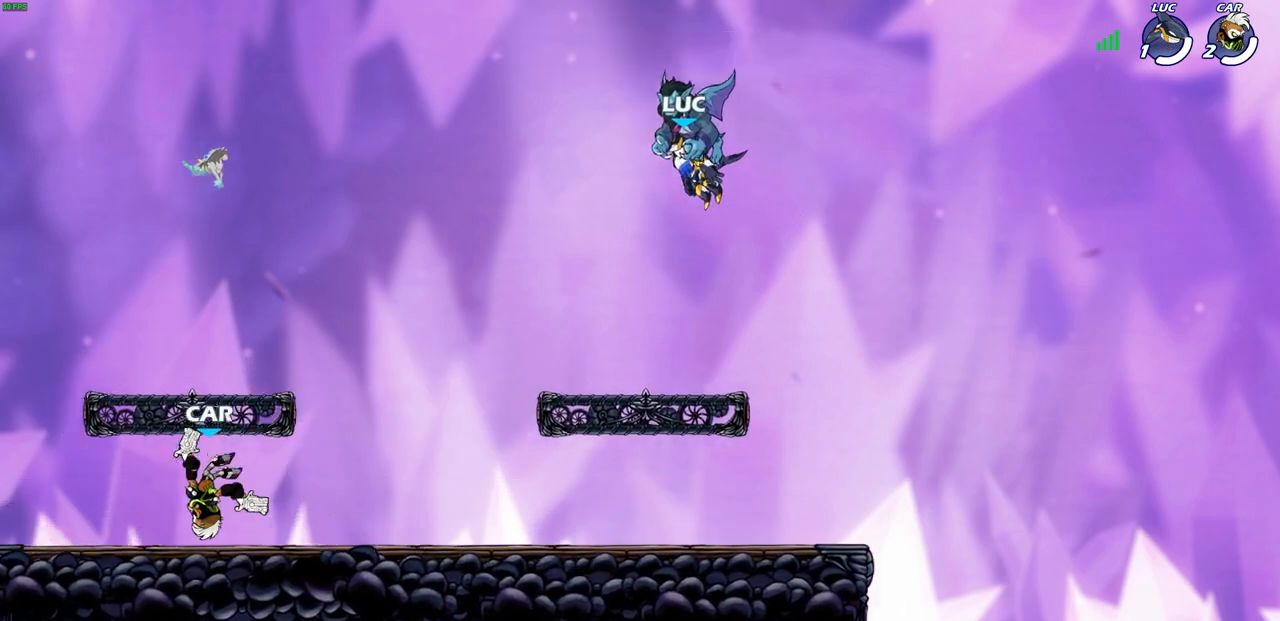
{"buttons": [], "left_stick": "center", "right_stick": "center", "events": []}
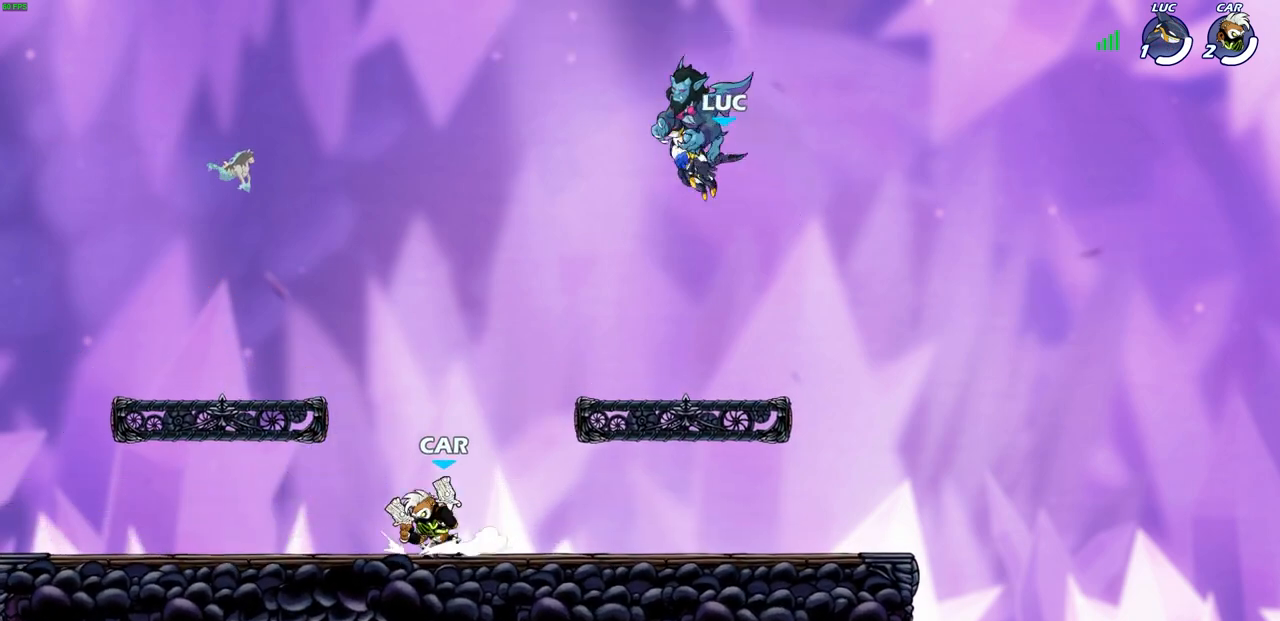
{"buttons": [], "left_stick": "left", "right_stick": "center", "events": [[467, "left_stick", "left"]]}
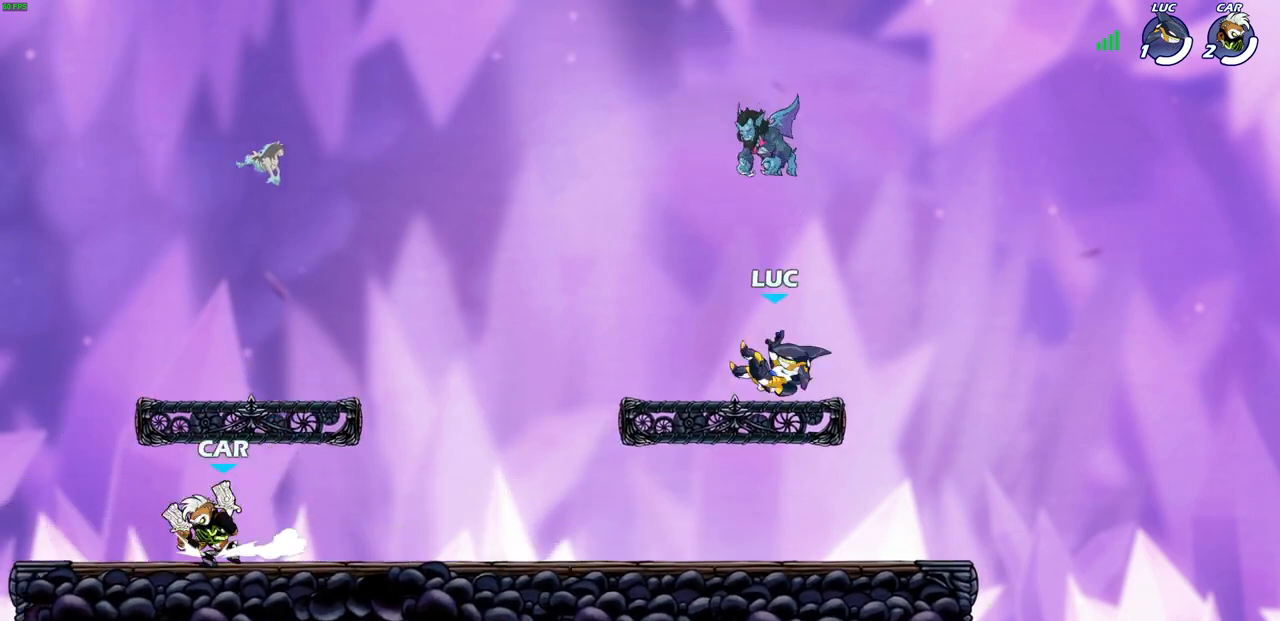
{"buttons": [], "left_stick": "down-left", "right_stick": "center", "events": [[100, "R2", "down"], [267, "R2", "up"], [350, "left_stick", "down-left"]]}
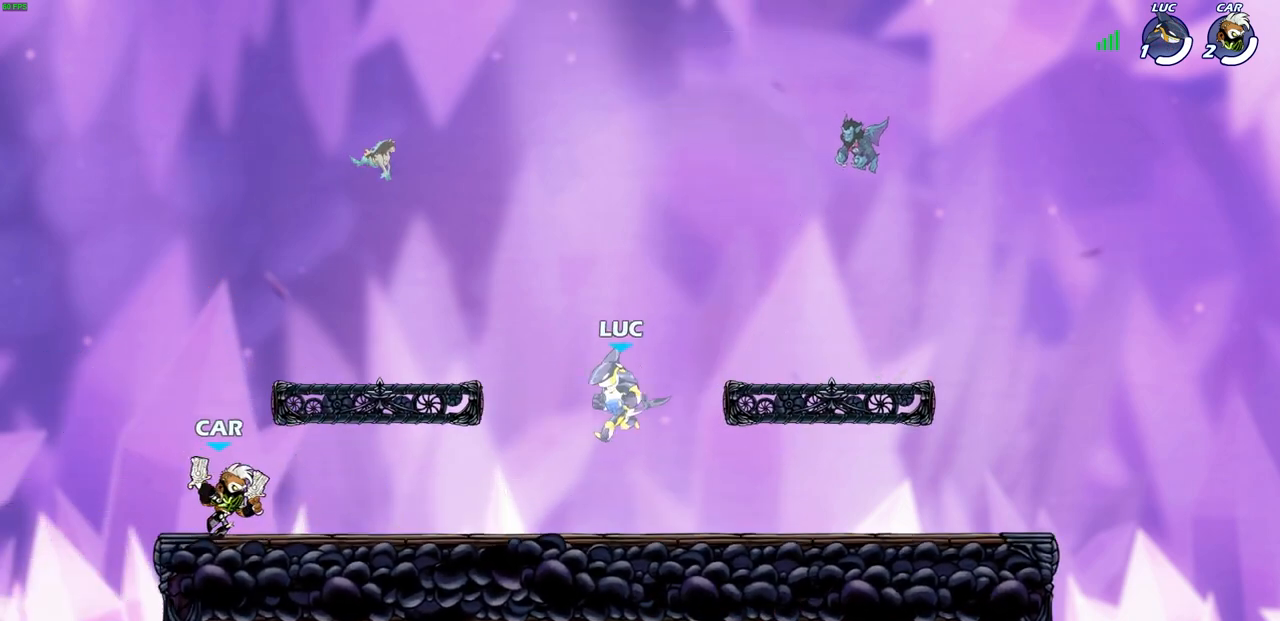
{"buttons": [], "left_stick": "center", "right_stick": "center", "events": [[117, "left_stick", "left"], [183, "R2", "down"], [217, "CROSS", "down"], [233, "SQUARE", "down"], [267, "CROSS", "up"], [267, "left_stick", "center"], [300, "SQUARE", "up"], [317, "R2", "up"]]}
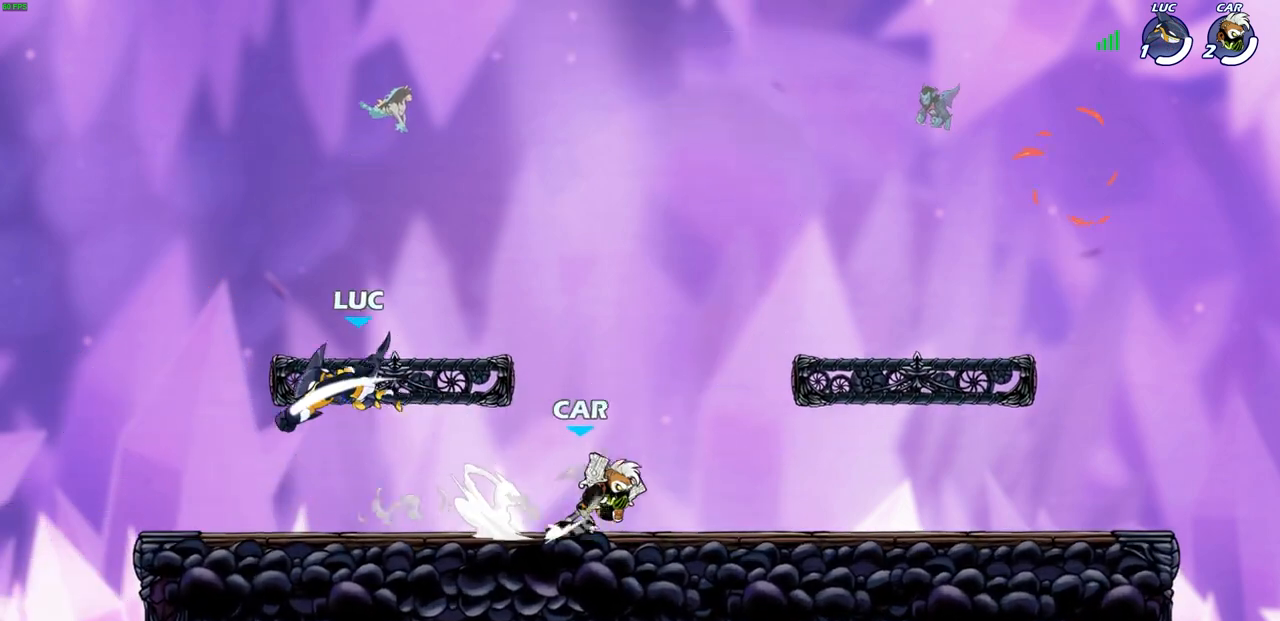
{"buttons": [], "left_stick": "center", "right_stick": "center", "events": [[83, "left_stick", "left"], [317, "left_stick", "right"], [483, "left_stick", "center"]]}
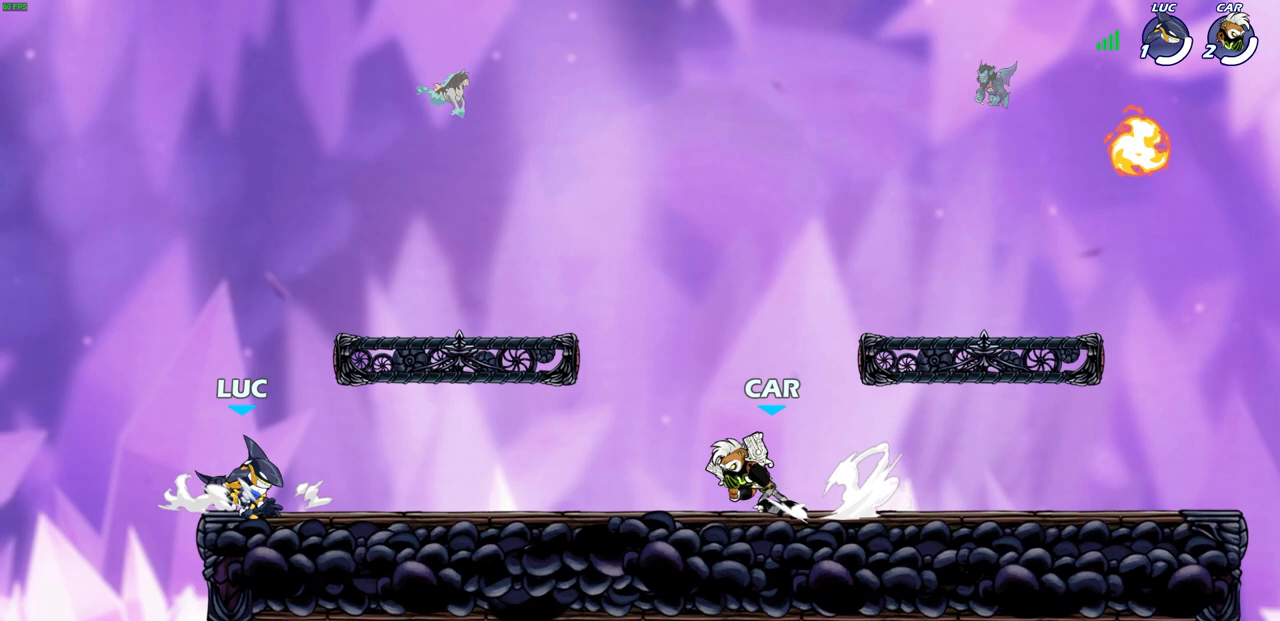
{"buttons": [], "left_stick": "center", "right_stick": "center", "events": []}
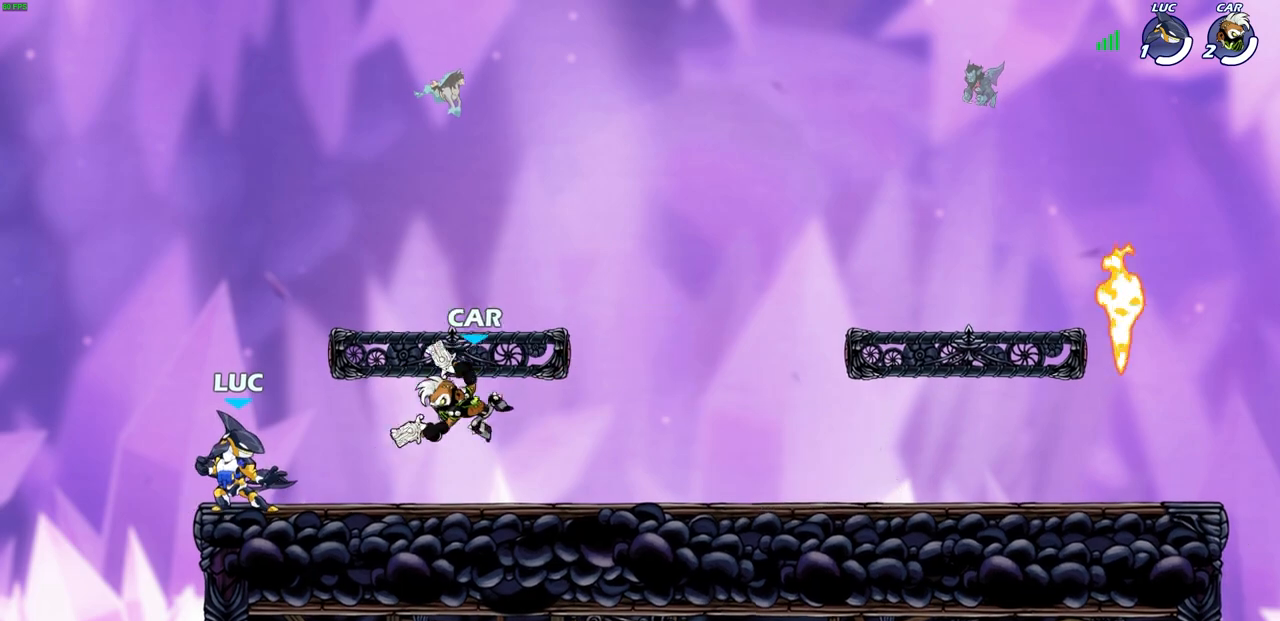
{"buttons": ["SQUARE"], "left_stick": "center", "right_stick": "center", "events": [[17, "left_stick", "right"], [83, "R2", "down"], [133, "SQUARE", "down"], [150, "left_stick", "center"], [217, "R2", "up"], [217, "SQUARE", "up"], [300, "SQUARE", "down"], [383, "SQUARE", "up"], [467, "SQUARE", "down"]]}
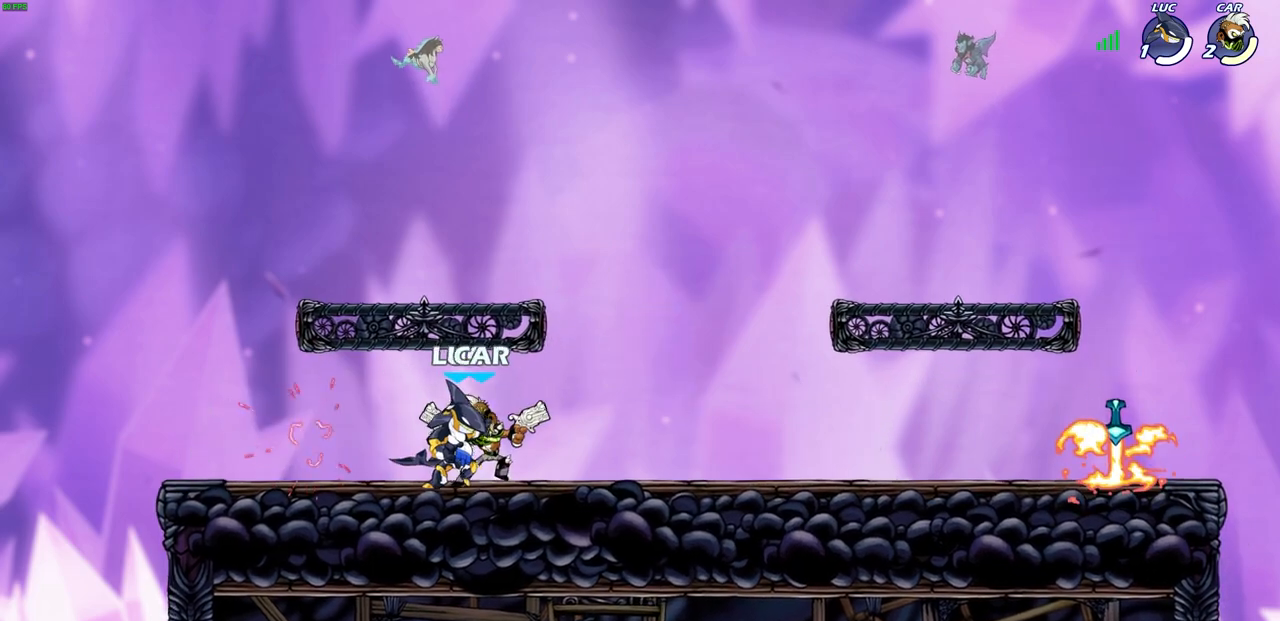
{"buttons": [], "left_stick": "center", "right_stick": "center", "events": [[67, "SQUARE", "up"], [133, "SQUARE", "down"], [217, "SQUARE", "up"], [283, "SQUARE", "down"], [383, "SQUARE", "up"]]}
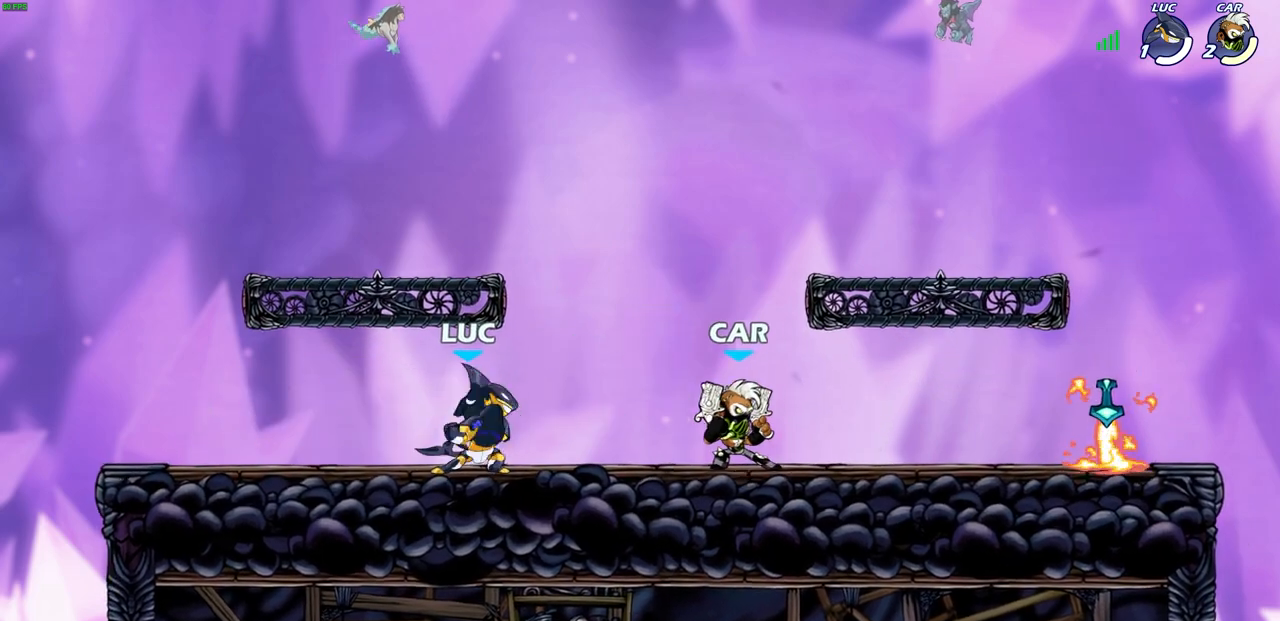
{"buttons": ["R2"], "left_stick": "left", "right_stick": "center", "events": [[33, "left_stick", "left"], [433, "R2", "down"]]}
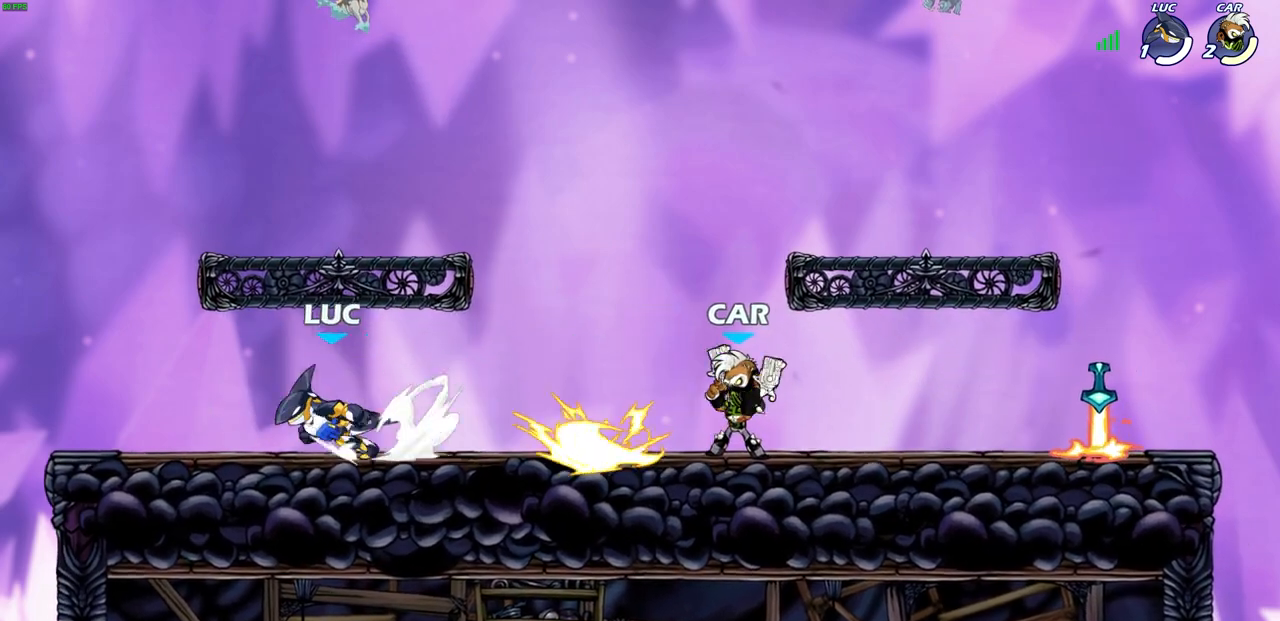
{"buttons": ["CROSS"], "left_stick": "up", "right_stick": "center", "events": [[83, "R2", "up"], [117, "left_stick", "right"], [417, "left_stick", "up"], [500, "CROSS", "down"]]}
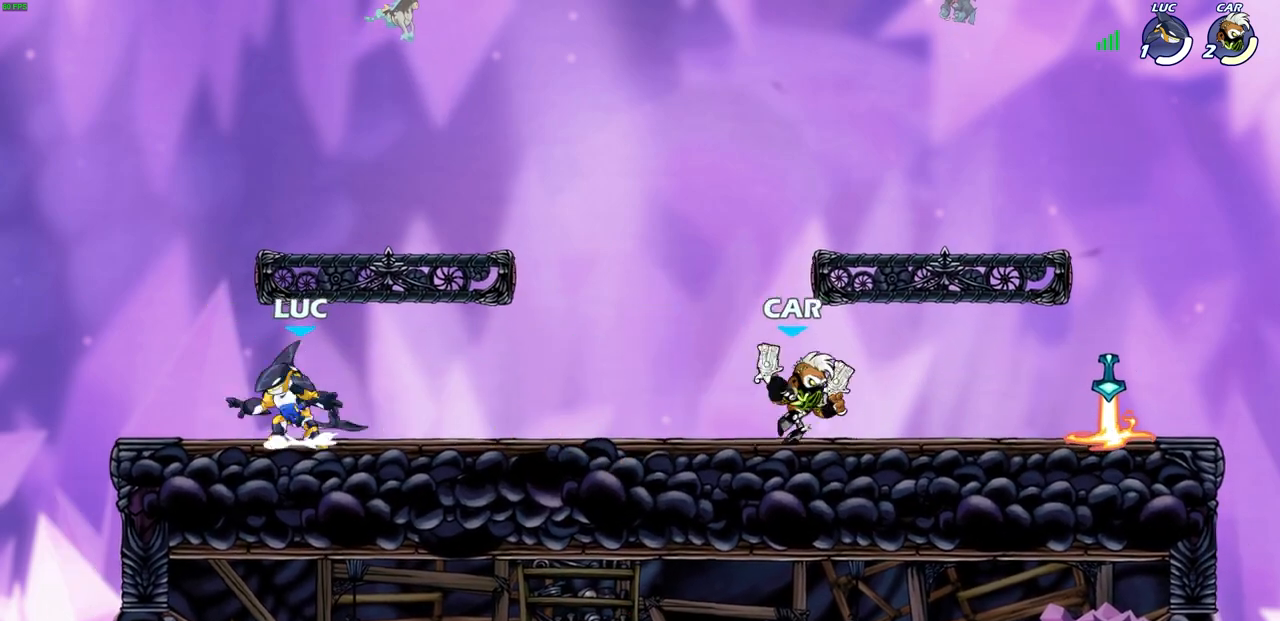
{"buttons": [], "left_stick": "down-right", "right_stick": "center", "events": [[17, "left_stick", "center"], [150, "CROSS", "up"], [233, "CROSS", "down"], [300, "left_stick", "up-right"], [367, "CROSS", "up"], [467, "left_stick", "down-right"]]}
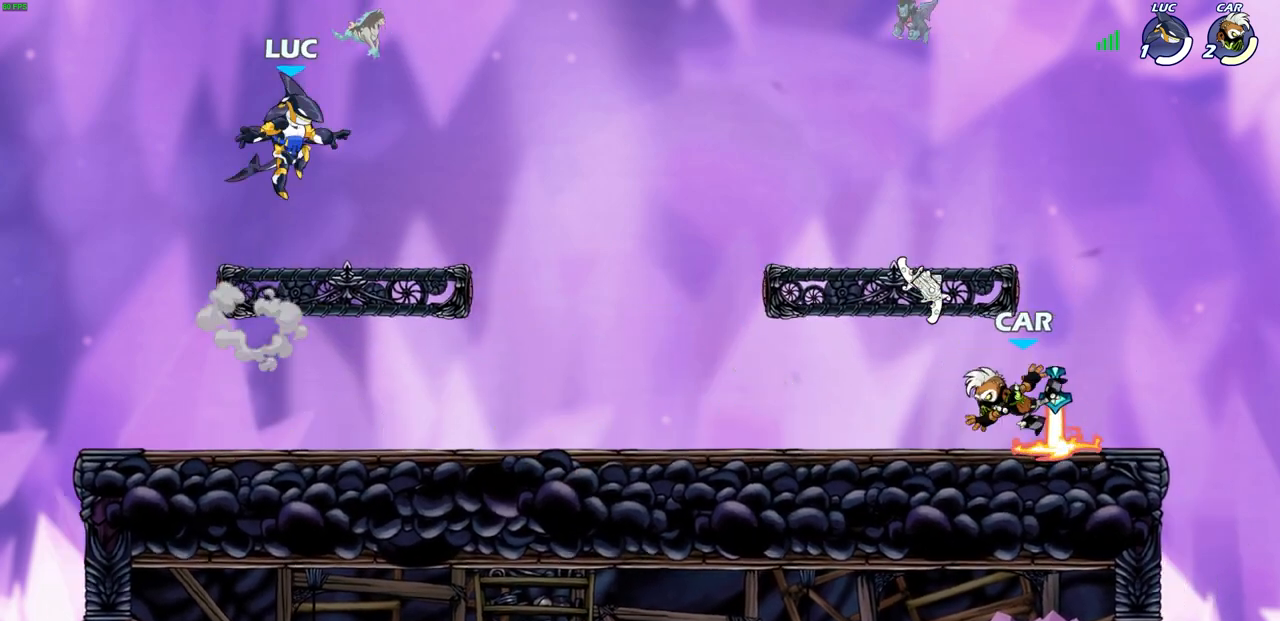
{"buttons": ["CROSS"], "left_stick": "up-right", "right_stick": "center", "events": [[200, "left_stick", "up-right"], [350, "left_stick", "center"], [383, "R2", "down"], [400, "left_stick", "up-right"], [417, "CROSS", "down"], [500, "R2", "up"]]}
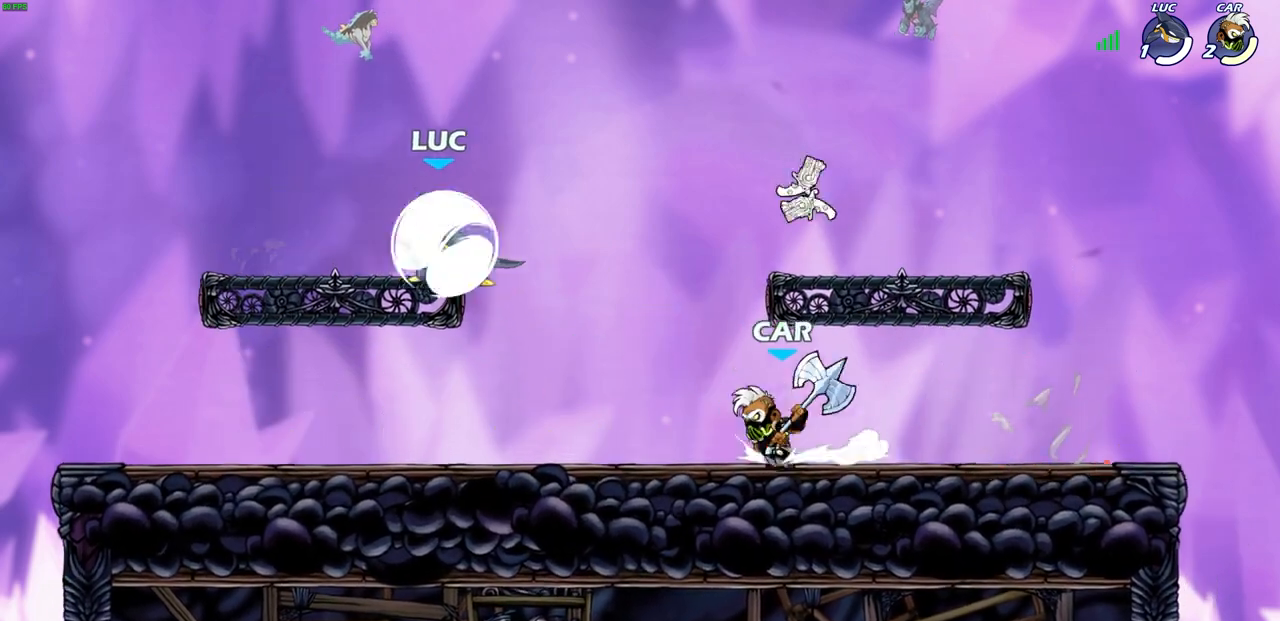
{"buttons": [], "left_stick": "up-right", "right_stick": "center", "events": [[50, "CROSS", "up"], [183, "left_stick", "down-left"], [233, "CROSS", "down"], [250, "left_stick", "up-left"], [367, "CROSS", "up"], [433, "left_stick", "up-right"]]}
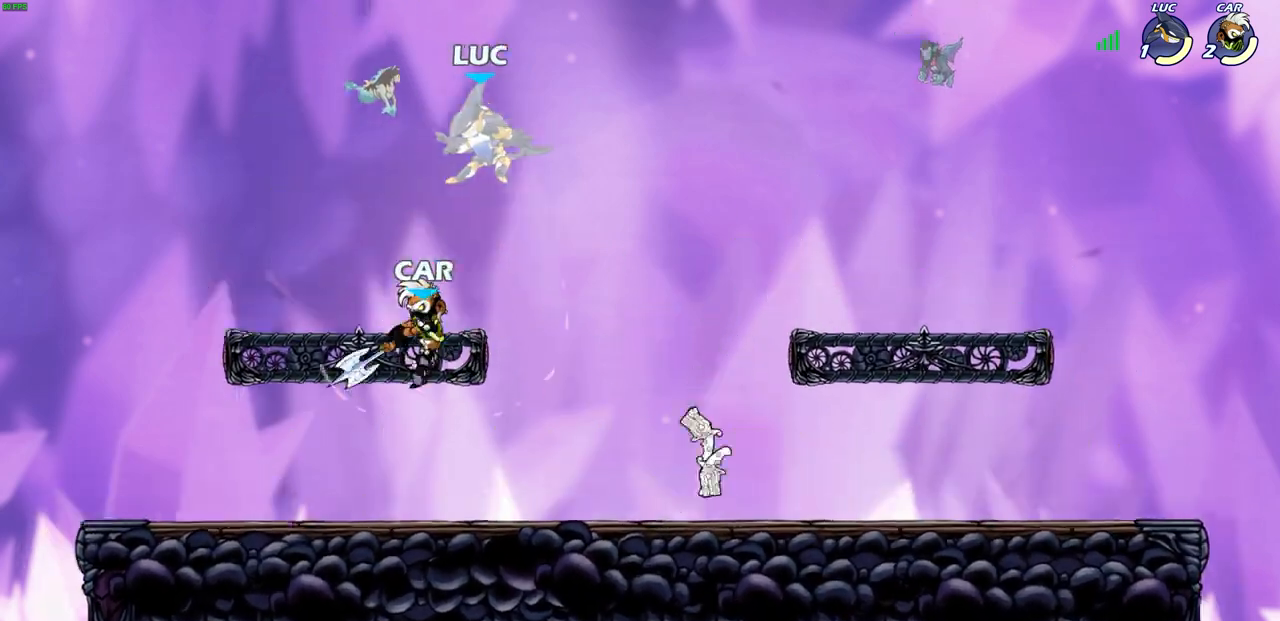
{"buttons": [], "left_stick": "right", "right_stick": "center", "events": [[133, "left_stick", "down-left"], [283, "left_stick", "up"], [417, "left_stick", "right"]]}
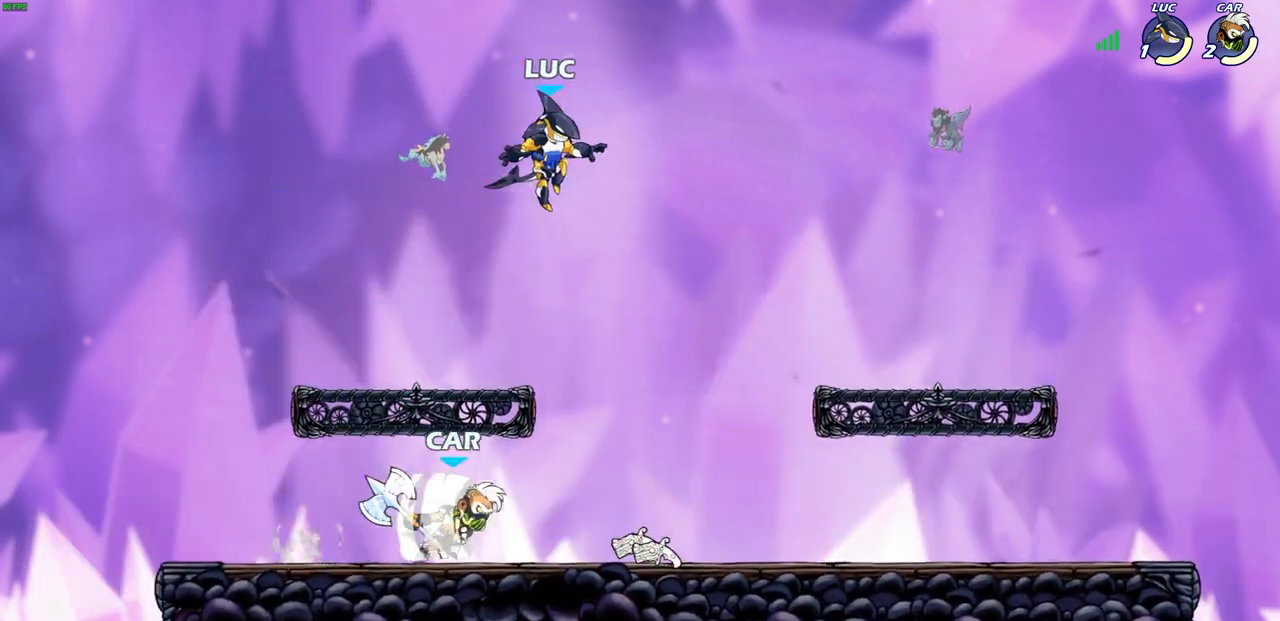
{"buttons": [], "left_stick": "left", "right_stick": "center", "events": [[233, "CROSS", "down"], [350, "CROSS", "up"], [383, "left_stick", "up"], [500, "left_stick", "left"]]}
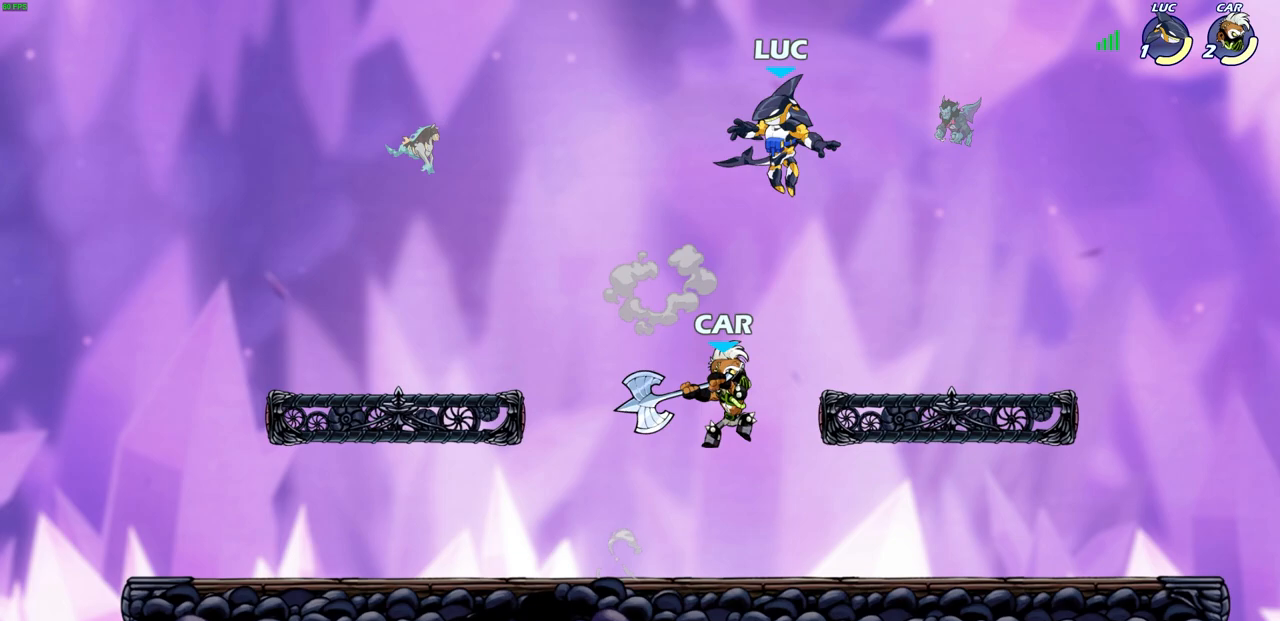
{"buttons": [], "left_stick": "up-right", "right_stick": "center", "events": [[17, "left_stick", "down-left"], [200, "left_stick", "down-right"], [400, "left_stick", "up-right"]]}
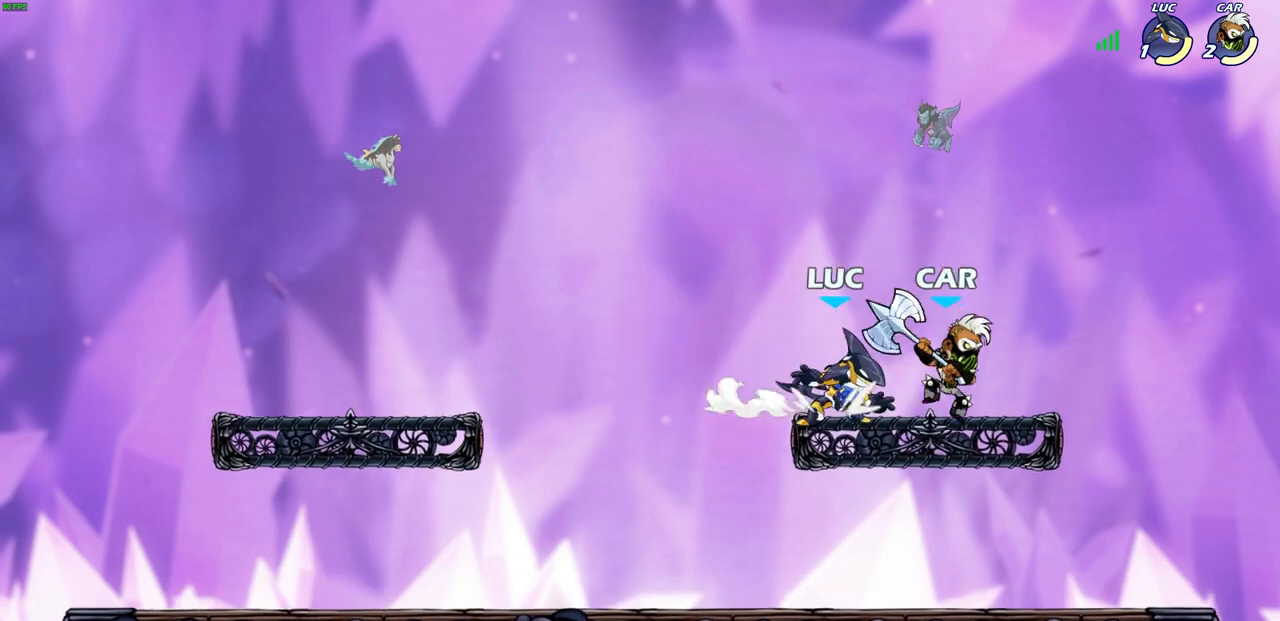
{"buttons": [], "left_stick": "center", "right_stick": "center", "events": [[50, "SQUARE", "down"], [100, "left_stick", "center"], [150, "SQUARE", "up"]]}
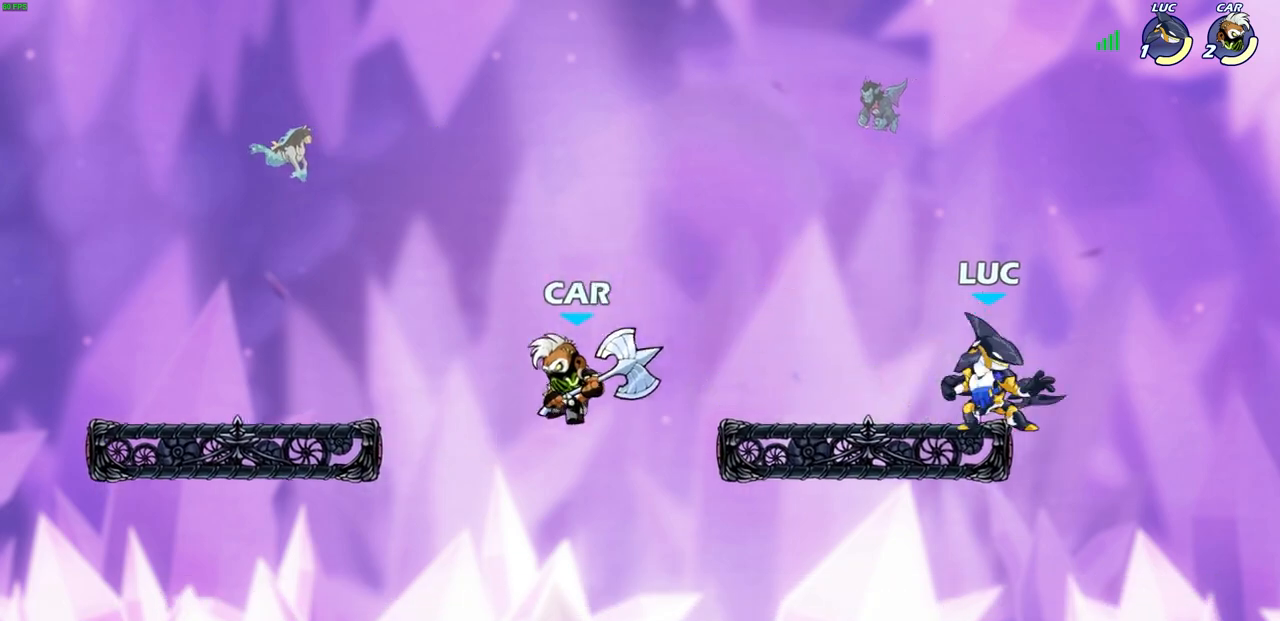
{"buttons": [], "left_stick": "down-left", "right_stick": "center", "events": [[83, "left_stick", "right"], [183, "left_stick", "down-right"], [467, "left_stick", "down-left"]]}
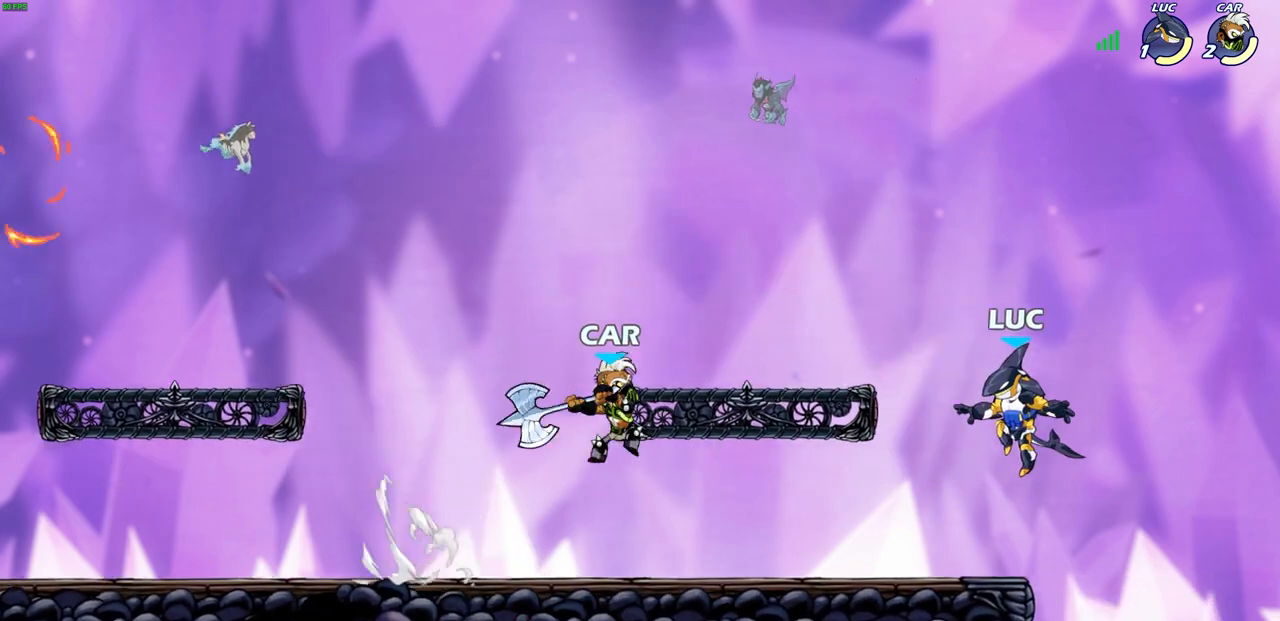
{"buttons": [], "left_stick": "center", "right_stick": "center", "events": [[117, "left_stick", "left"], [283, "R2", "down"], [433, "R2", "up"], [433, "SQUARE", "down"], [433, "left_stick", "center"], [467, "SQUARE", "up"]]}
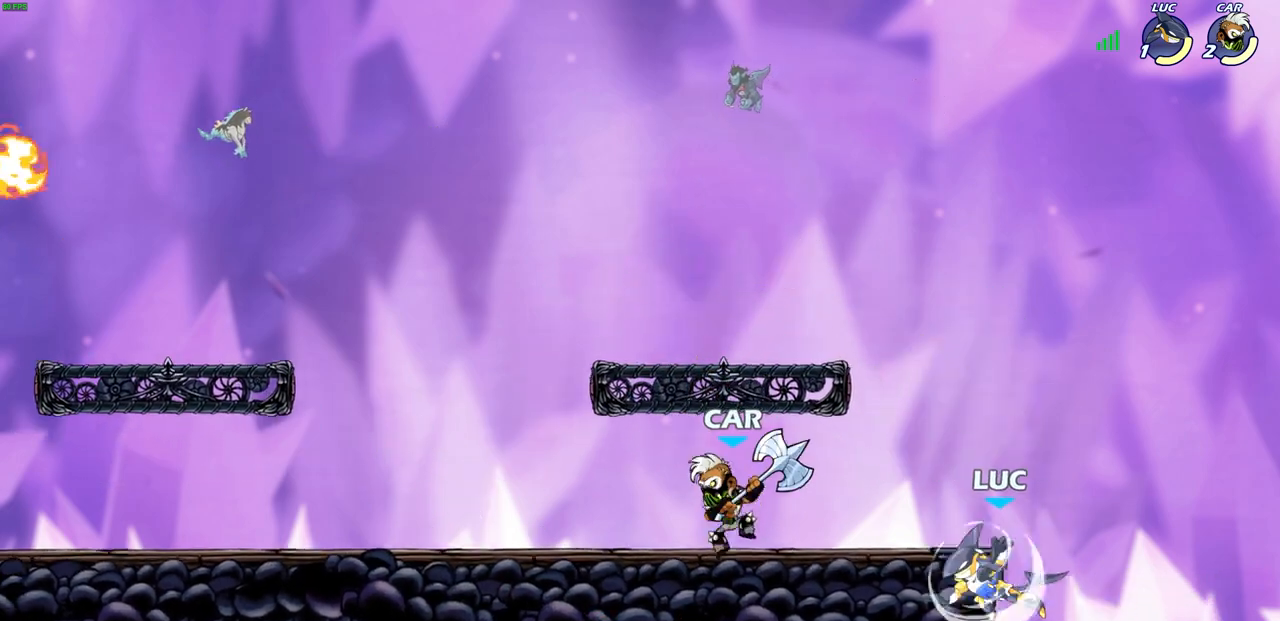
{"buttons": [], "left_stick": "up-left", "right_stick": "center", "events": [[100, "left_stick", "up-left"]]}
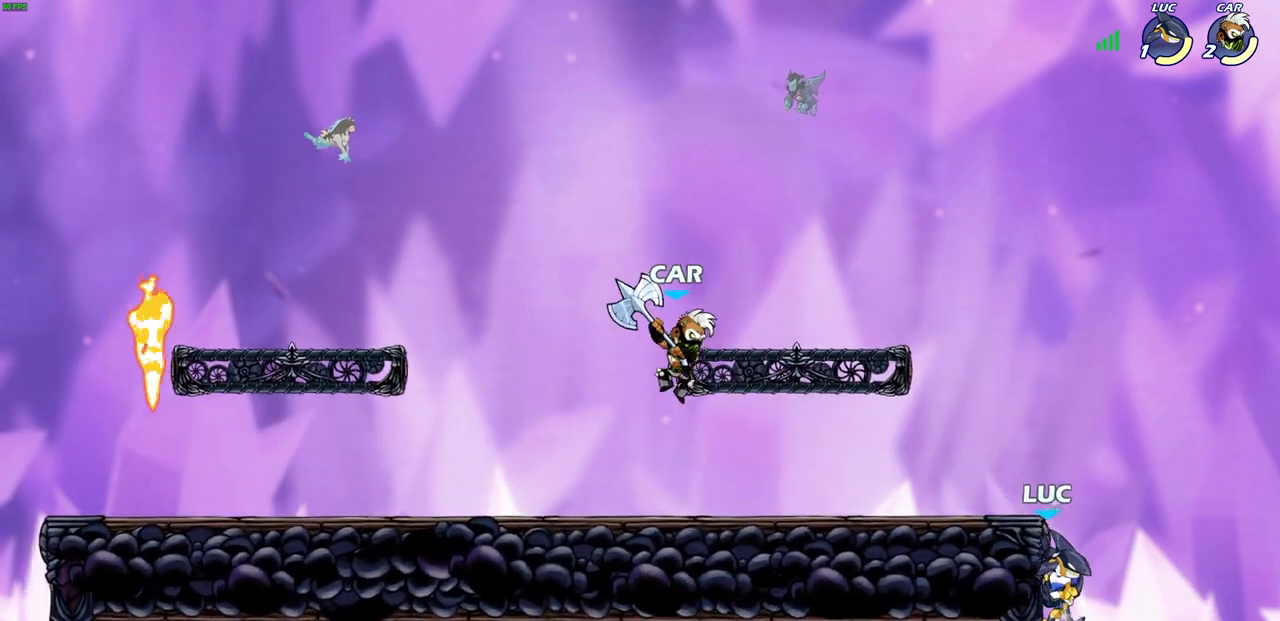
{"buttons": [], "left_stick": "up-right", "right_stick": "center", "events": [[83, "left_stick", "up-right"], [167, "left_stick", "up-left"], [217, "CROSS", "down"], [250, "CROSS", "up"], [267, "CIRCLE", "down"], [350, "left_stick", "up-right"], [400, "CIRCLE", "up"]]}
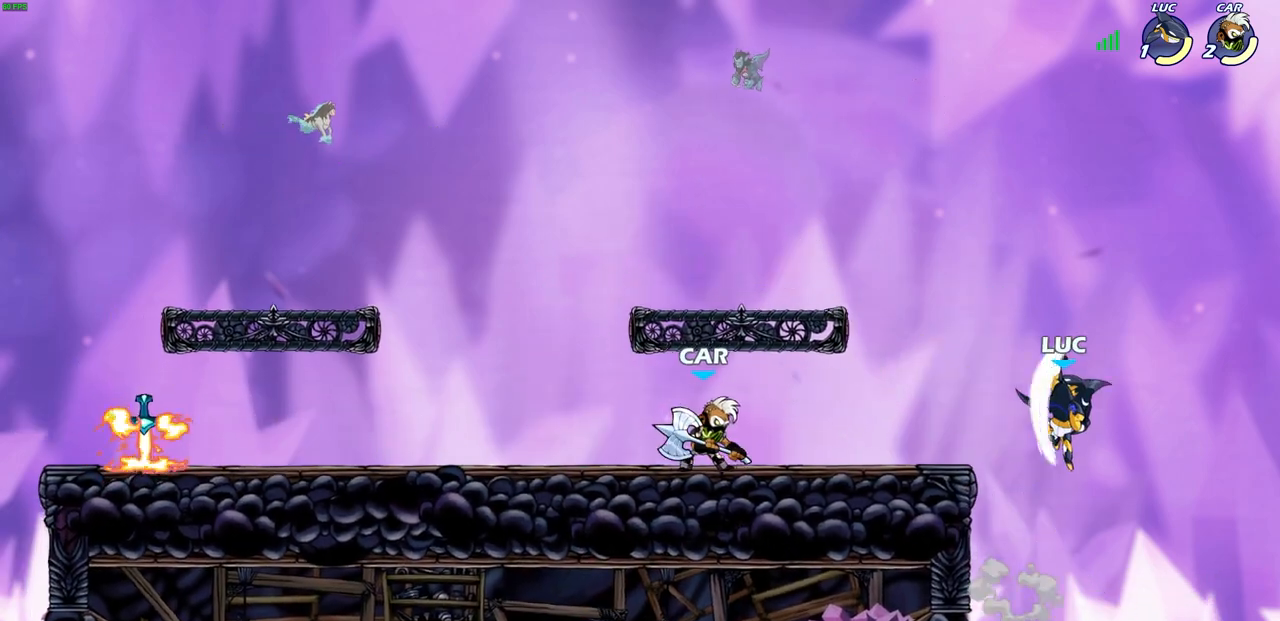
{"buttons": [], "left_stick": "right", "right_stick": "center", "events": [[83, "left_stick", "up-left"], [383, "left_stick", "right"]]}
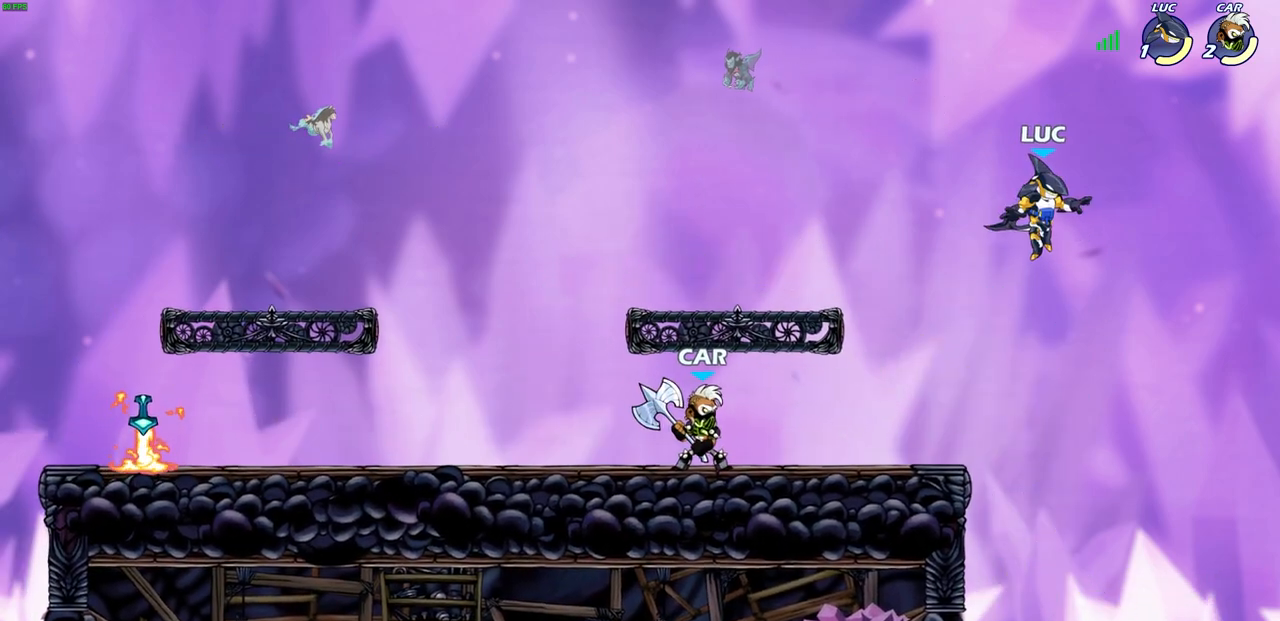
{"buttons": [], "left_stick": "left", "right_stick": "center", "events": [[50, "left_stick", "up-left"], [217, "left_stick", "down-left"], [500, "left_stick", "left"]]}
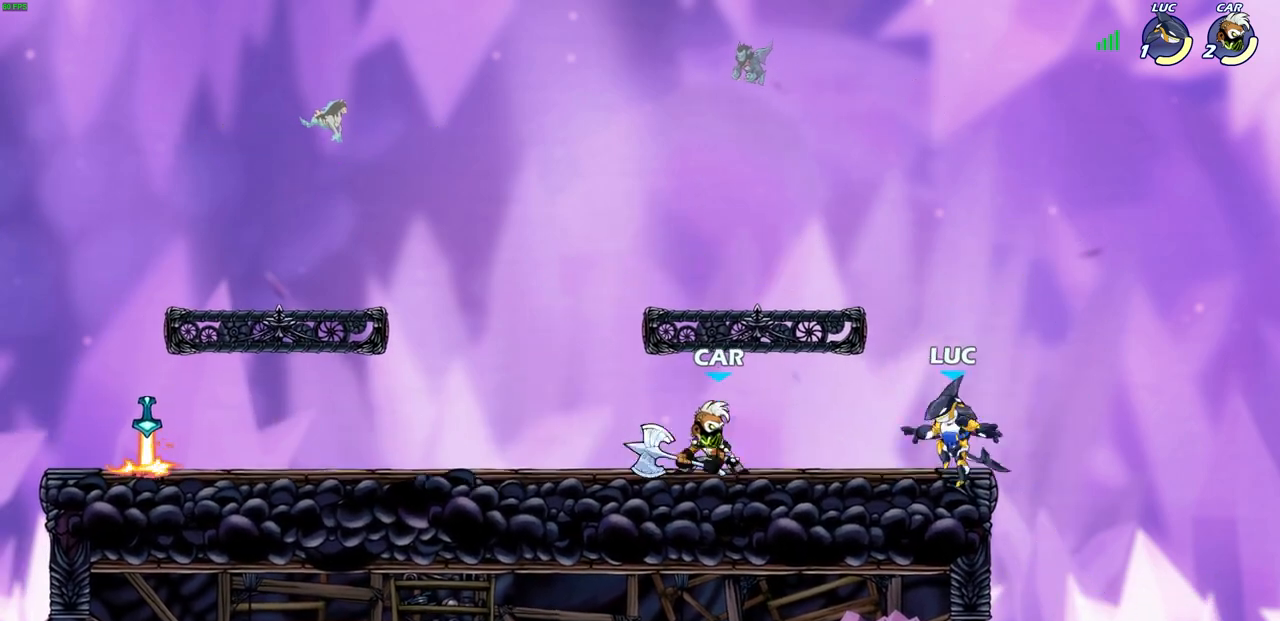
{"buttons": [], "left_stick": "up-right", "right_stick": "center", "events": [[33, "R2", "down"], [100, "SQUARE", "down"], [117, "left_stick", "center"], [183, "R2", "up"], [183, "SQUARE", "up"], [417, "left_stick", "up-right"]]}